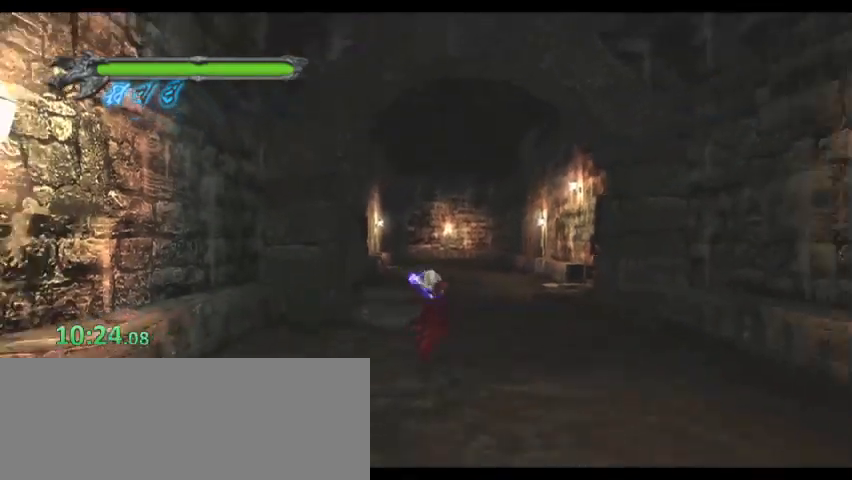
Gameplay with keyboard; each line is a JSON object with the keys held at the frame after it. "events" lists presses ("down") and releases ("up") of ".", "/", "0", "1", "2", "3", "4", "5", "6", "7", "8", "9", "a", "alt_l", "alt_r", "b", "backslash", "backspace", "c", "caps_lock", "comma", "ctrl_l", "ctrl_r", "d", "down", "e", "equals", "escape", "f", "f1", "f10", "f11", "f12", "f2", "f3", "f4", "f5", "f6", "f7", "f8", "f9", "g", "h", "i", "j", "k", "l", "lbracket", "left", "m", "minus", "n", "o", "p", "q", "quote", "r", "rbracket", "return", "right", "s", "semicolon", "shift_l", "shift_r", "space", "super", "t", "tab", "tilde", "u", "up", "v", "w", "x", "y" and "z" between this image and that frame as [ms after this image, input, new state], when the widget could be followed in between. No other keys are recorded. Mouse input is not recorded.
{"keys": ["s"], "events": [[167, "i", "up"], [300, "space", "up"]]}
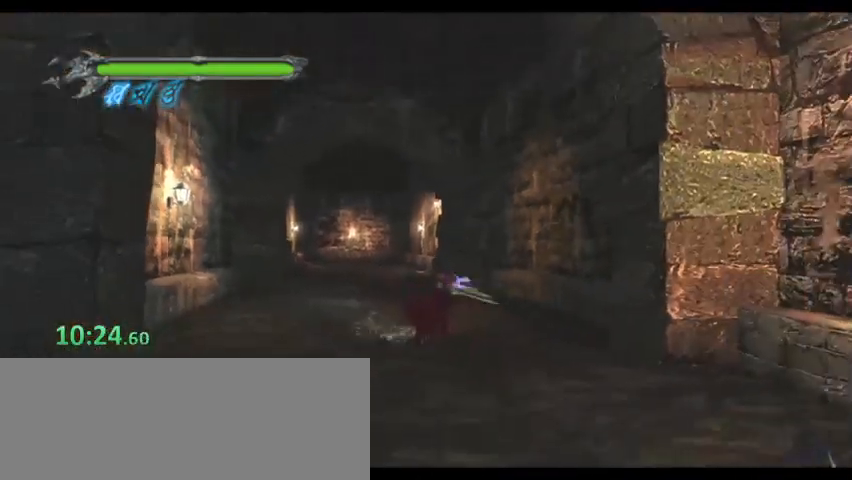
{"keys": ["s", "space"], "events": [[400, "space", "down"], [467, "i", "down"], [500, "i", "up"]]}
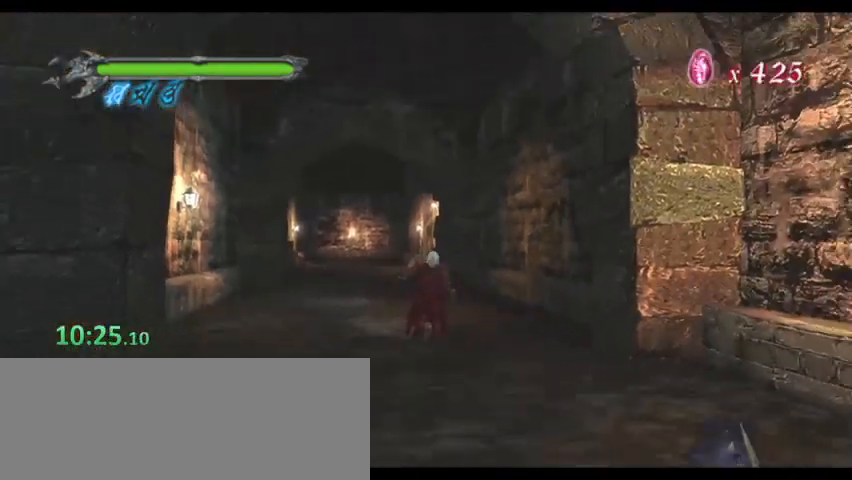
{"keys": ["i", "s", "space"], "events": [[33, "i", "down"]]}
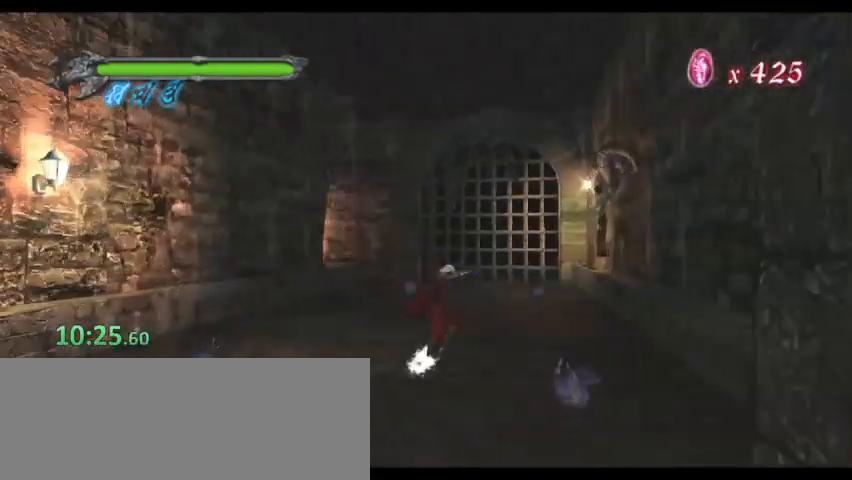
{"keys": []}
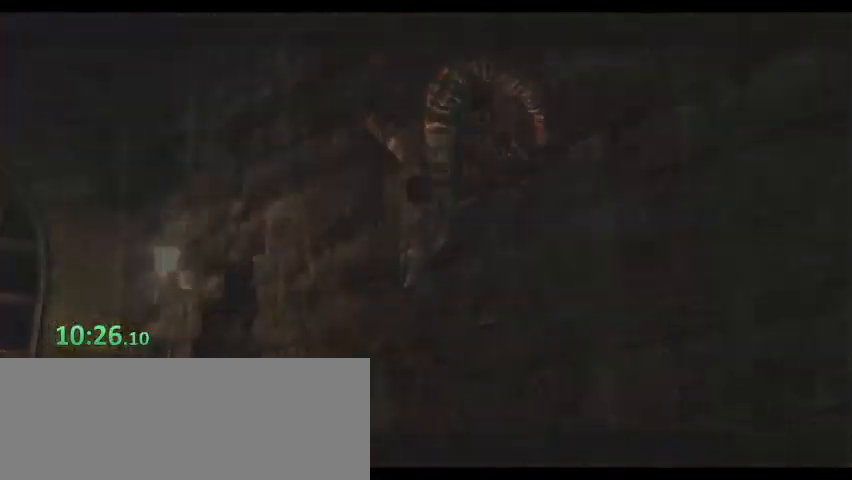
{"keys": ["shift_l"], "events": [[33, "shift_l", "down"], [67, "shift_l", "up"], [167, "shift_l", "down"], [200, "shift_l", "up"], [267, "shift_l", "down"], [300, "shift_l", "up"], [433, "shift_l", "down"]]}